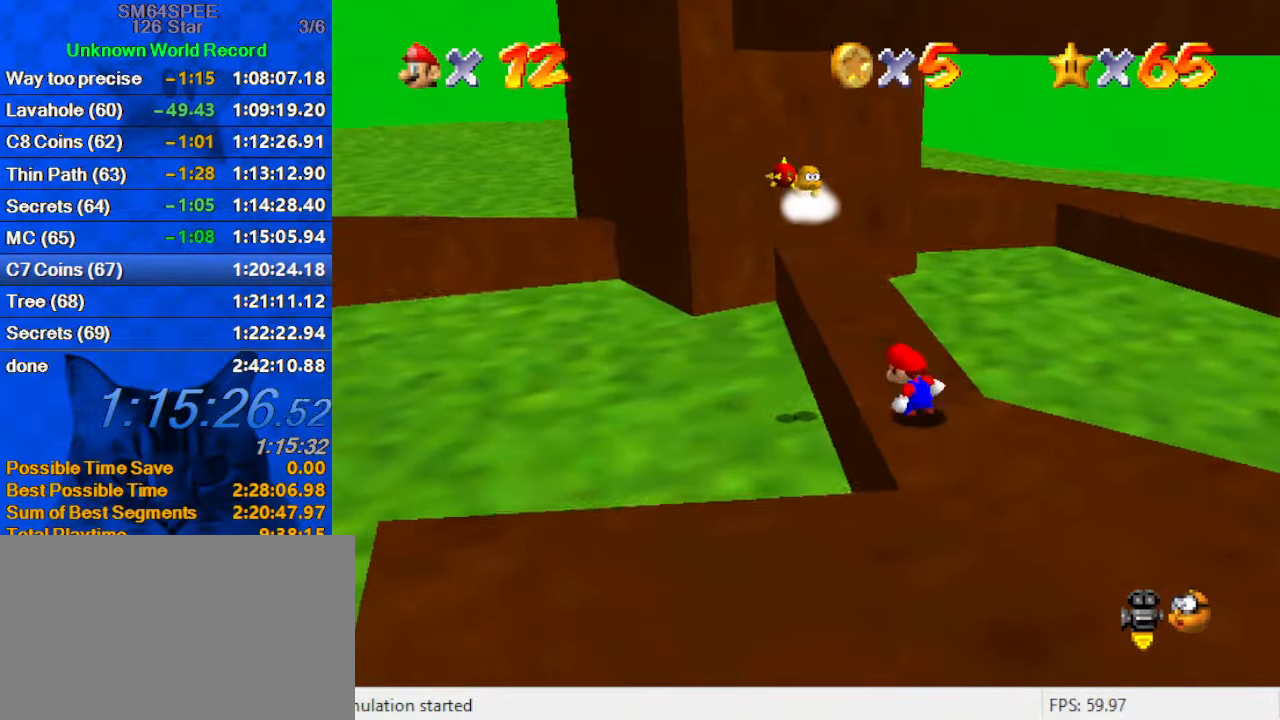
Gameplay with keyboard; each line is a JSON object with the keys held at the frame after it. "events" lists presses ("down") and releases ("up") of "a", "c", "ctrl", "d", "down", "left", "return", "right", "s", "shift", "up", "w", "x" and "y" between this image and that frame as [ms after this image, input, new state], when the widget could be followed in between. No other keys are recorded. Mouse input is not recorded.
{"keys": [], "events": [[67, "a", "down"], [233, "a", "up"]]}
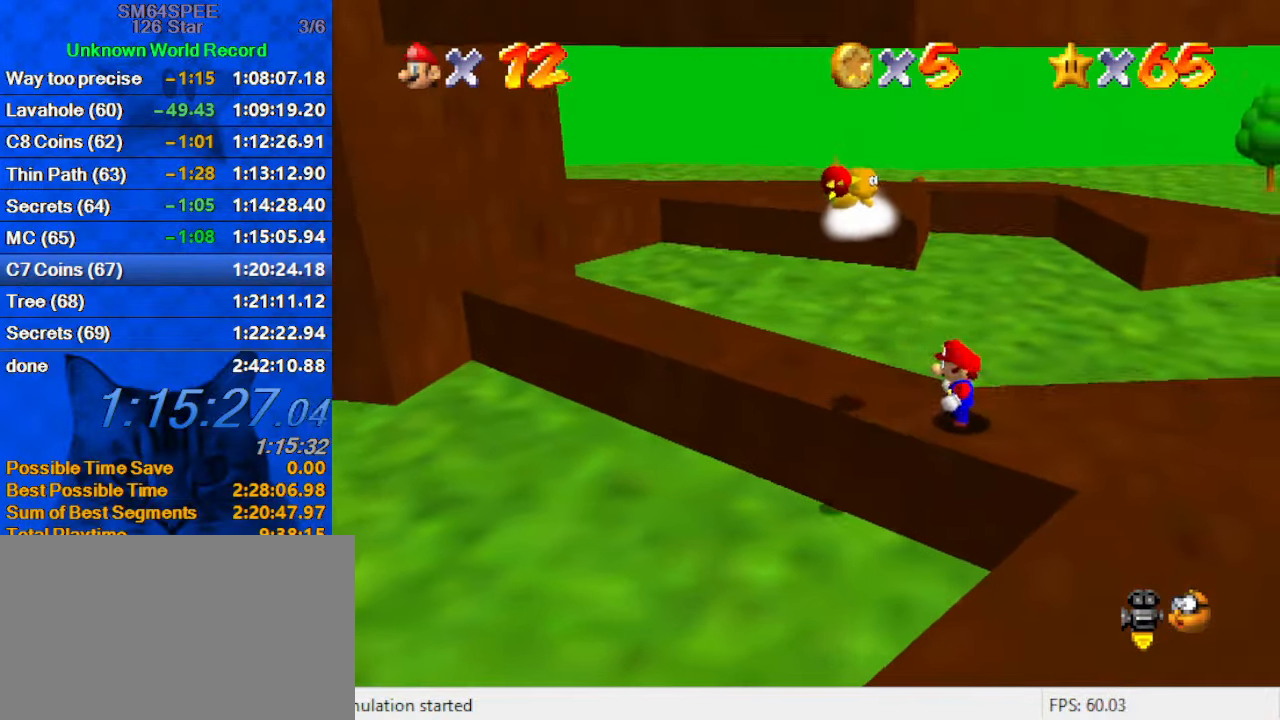
{"keys": [], "events": [[33, "left", "down"], [133, "shift", "down"], [200, "left", "up"], [333, "right", "down"], [333, "up", "down"], [467, "right", "up"], [467, "shift", "up"], [467, "up", "up"]]}
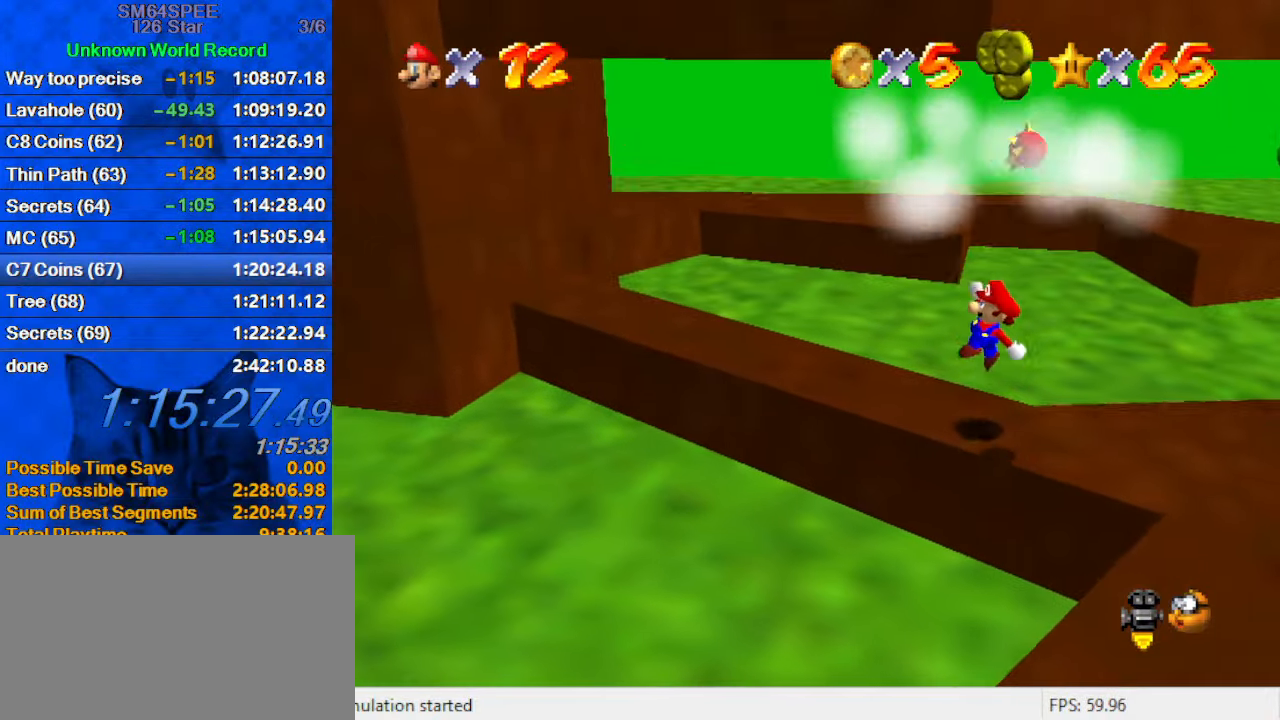
{"keys": ["shift"], "events": [[233, "shift", "down"]]}
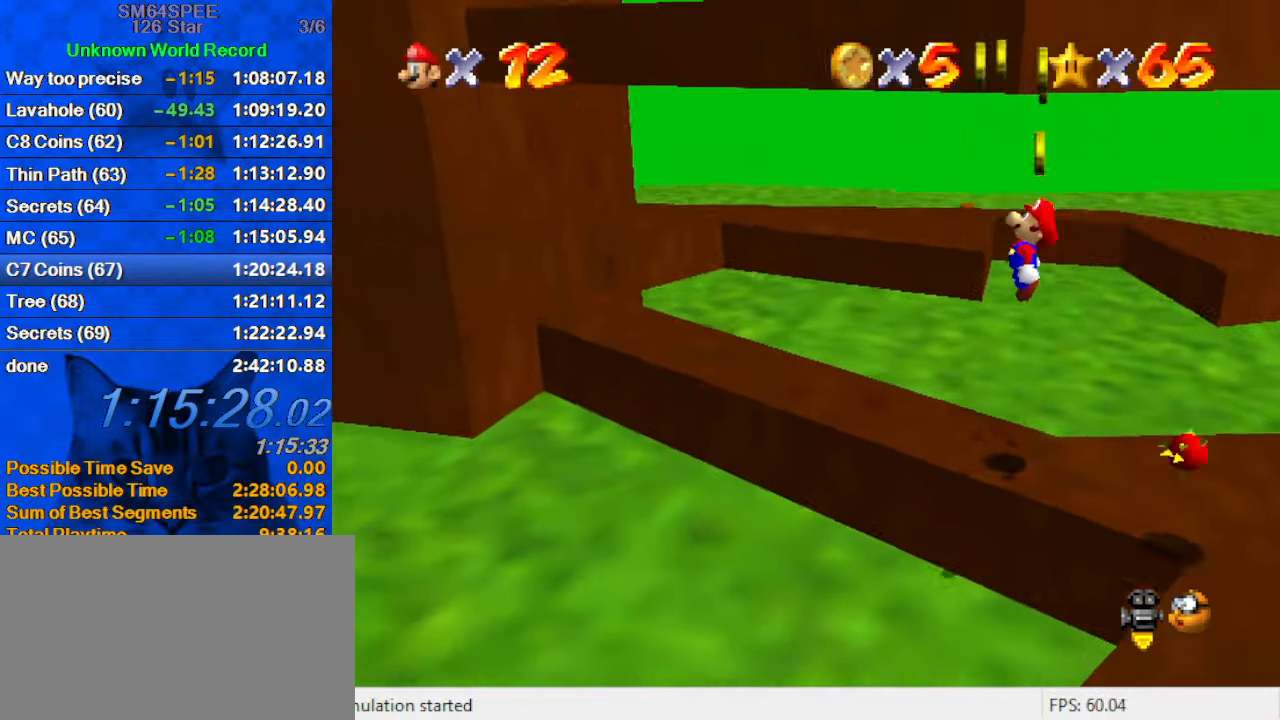
{"keys": ["d", "up"], "events": [[33, "right", "down"], [67, "down", "down"], [133, "shift", "up"], [299, "down", "up"], [366, "d", "down"], [433, "right", "up"], [433, "up", "down"]]}
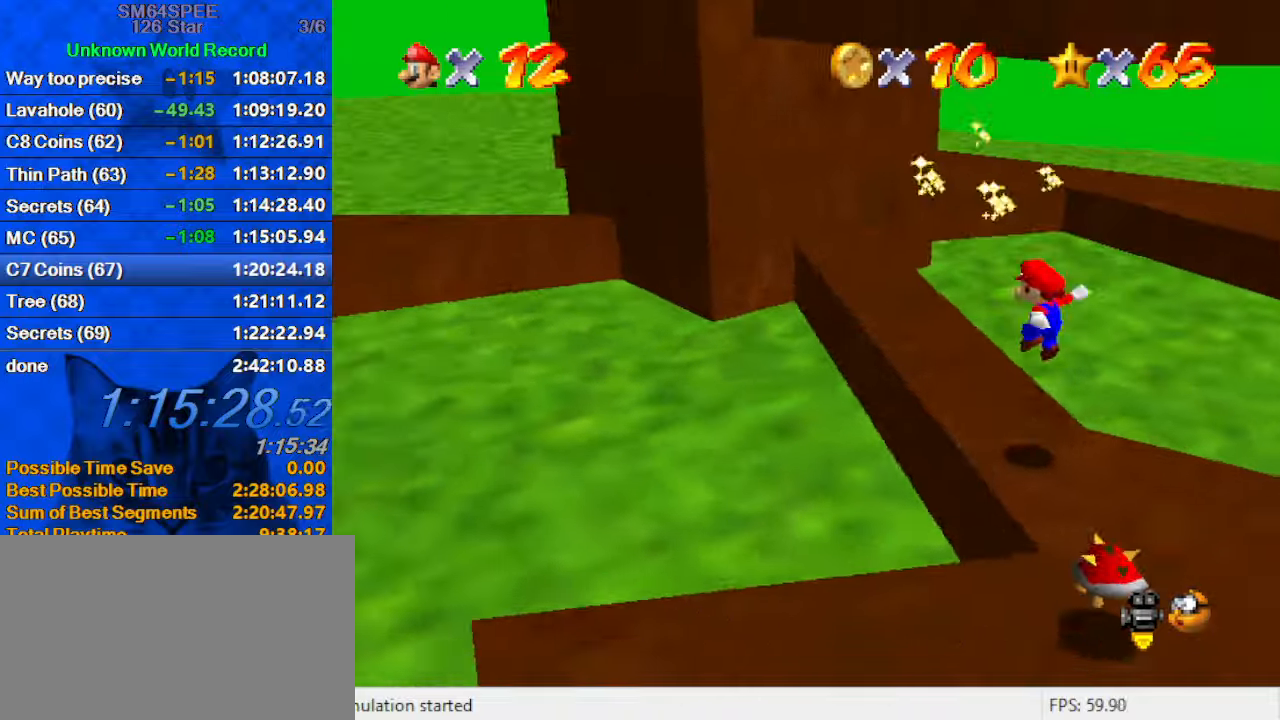
{"keys": ["up"], "events": [[100, "d", "up"], [100, "left", "down"], [134, "left", "up"], [167, "up", "up"], [334, "d", "down"], [334, "up", "down"], [500, "d", "up"]]}
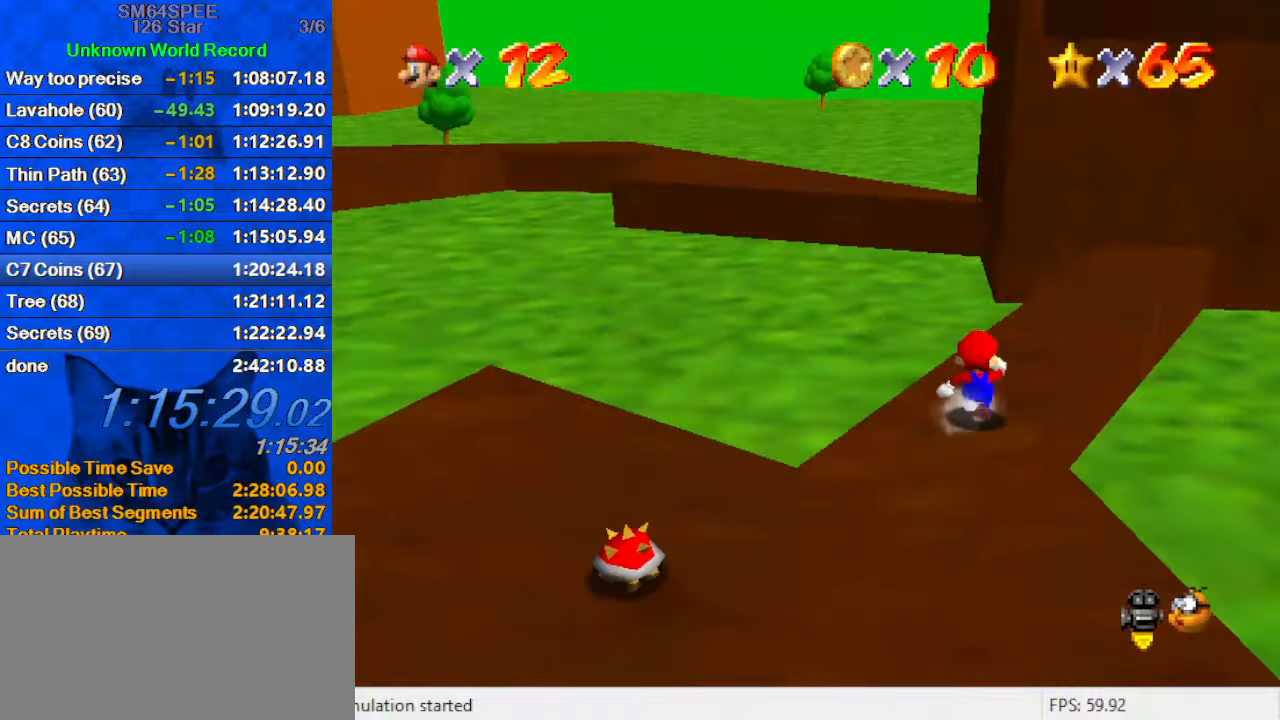
{"keys": ["up"], "events": [[100, "right", "down"], [367, "right", "up"]]}
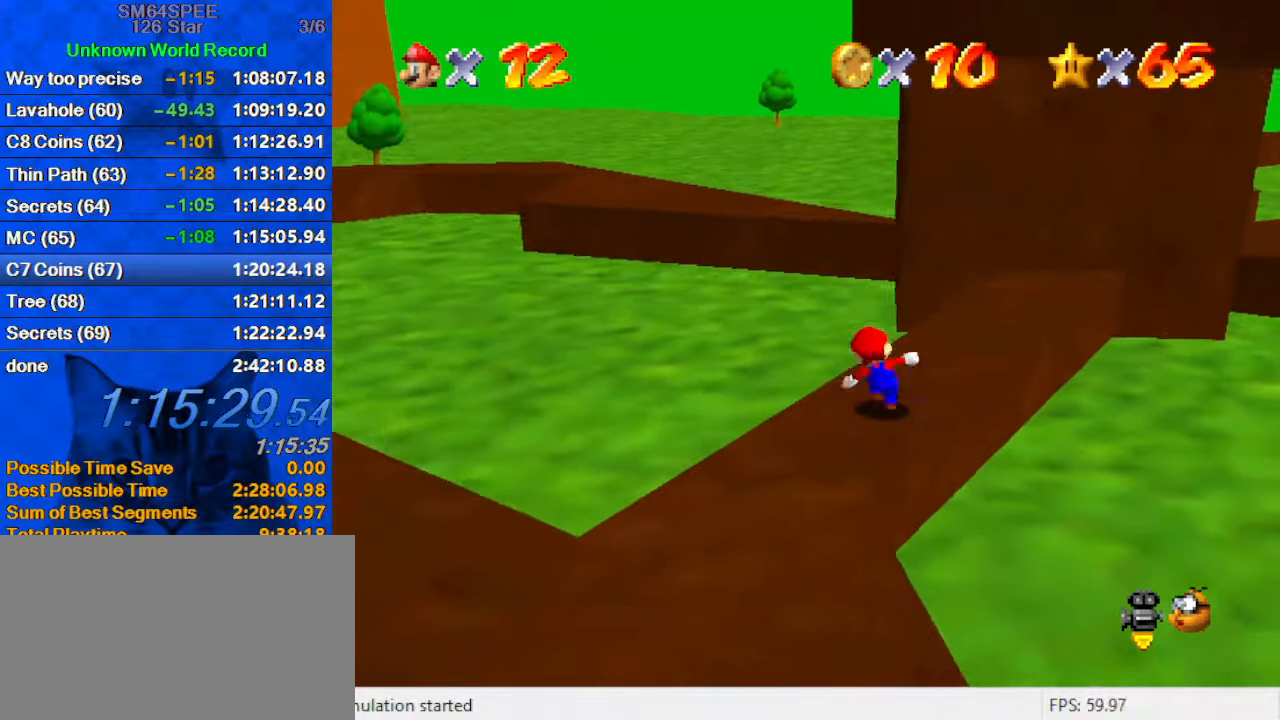
{"keys": ["shift", "up", "y"], "events": [[34, "right", "down"], [200, "right", "up"], [400, "y", "down"], [434, "shift", "down"]]}
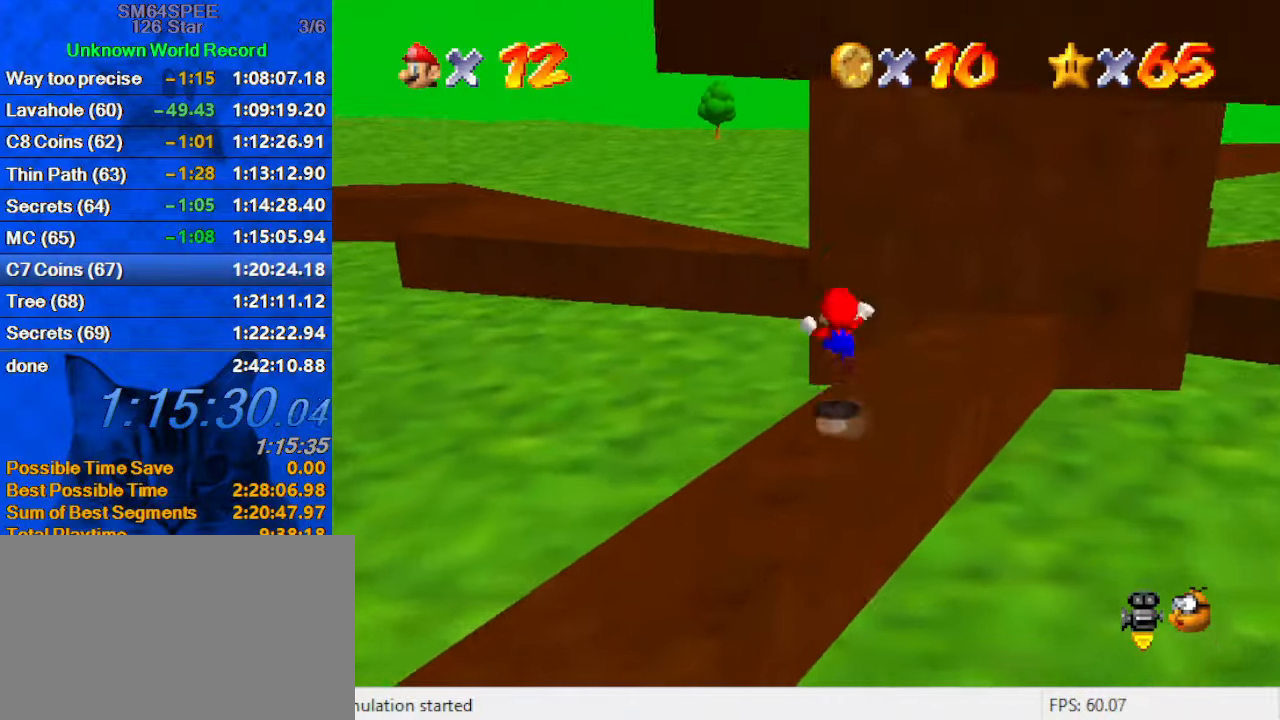
{"keys": ["down", "left"], "events": [[34, "y", "up"], [67, "shift", "up"], [134, "a", "down"], [200, "a", "up"], [300, "a", "down"], [300, "left", "down"], [400, "a", "up"], [400, "up", "up"], [500, "down", "down"]]}
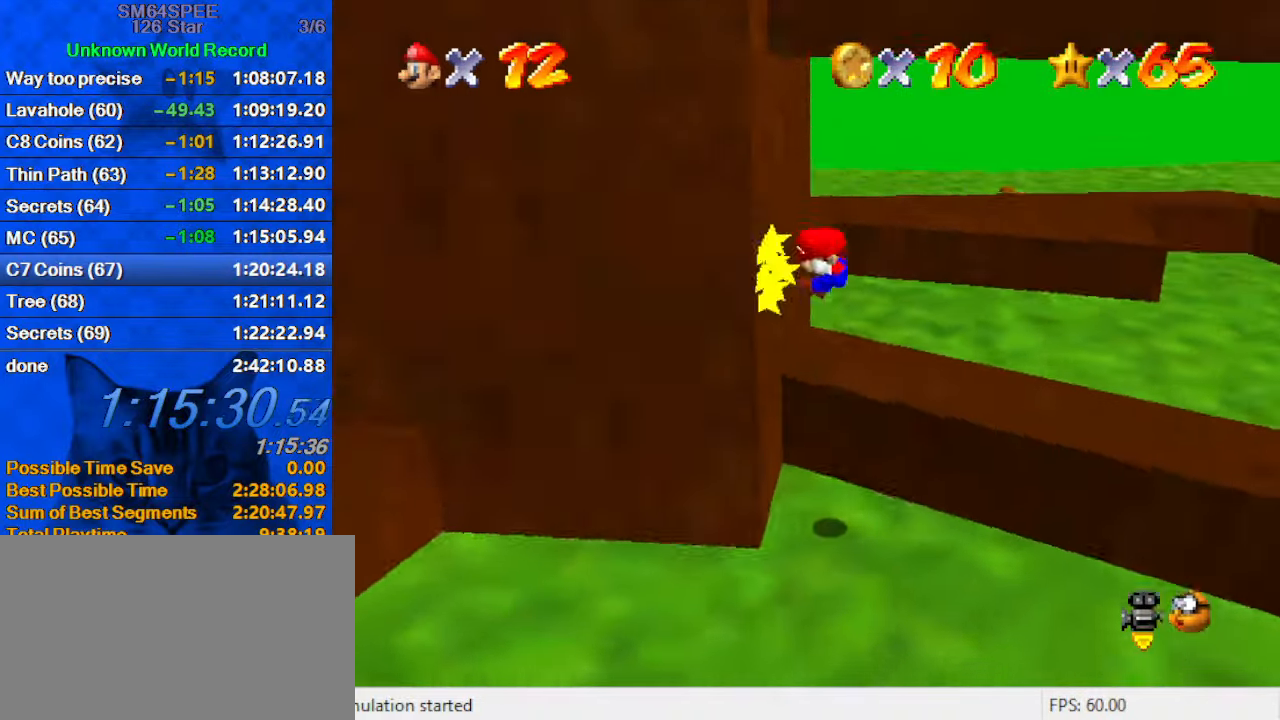
{"keys": ["right", "shift", "up"], "events": [[34, "right", "down"], [34, "shift", "down"], [100, "left", "up"], [234, "down", "up"], [334, "up", "down"]]}
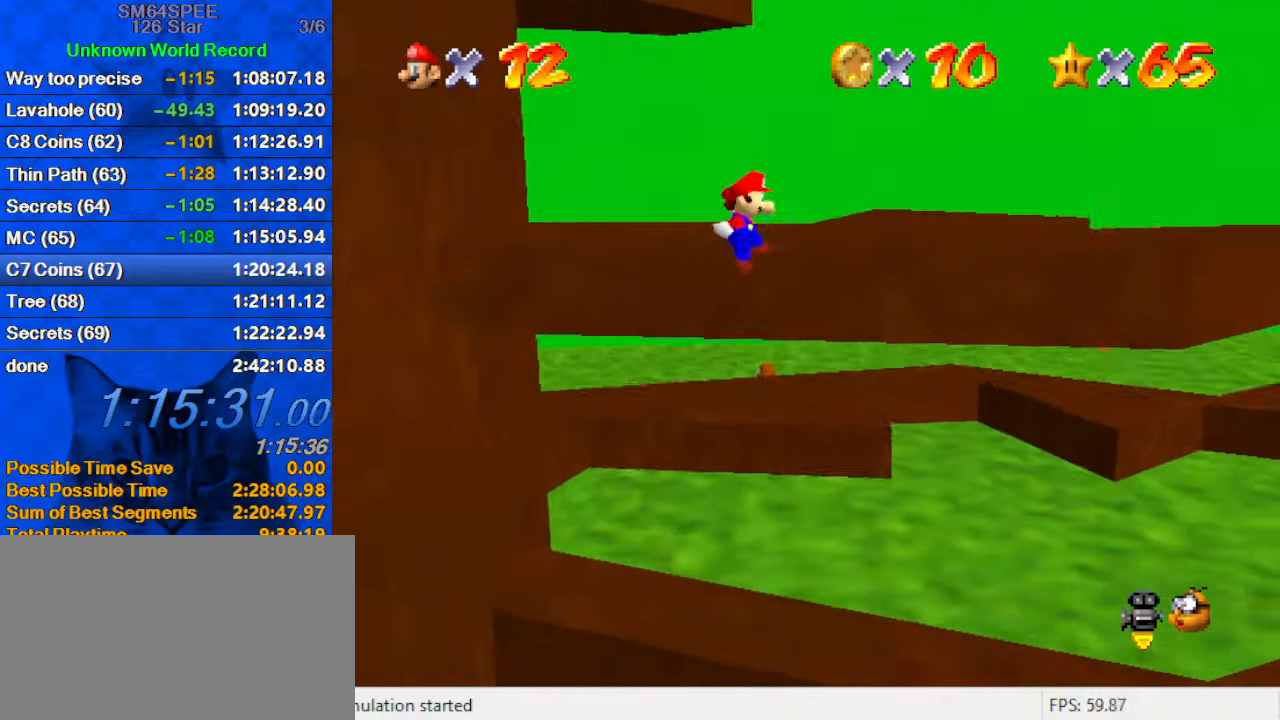
{"keys": ["left", "shift", "up"], "events": [[234, "shift", "up"], [234, "up", "up"], [334, "left", "down"], [334, "right", "up"], [334, "up", "down"], [434, "shift", "down"]]}
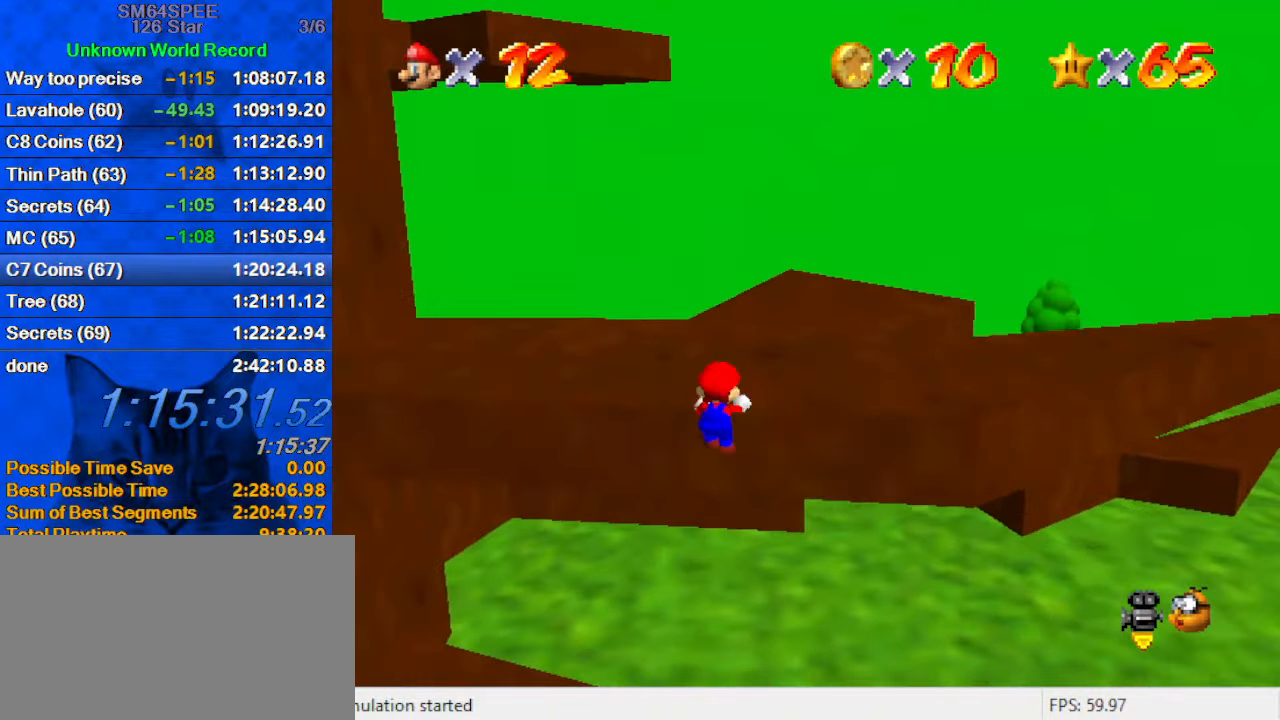
{"keys": ["a", "shift", "up"], "events": [[67, "d", "down"], [67, "left", "up"], [67, "shift", "up"], [100, "left", "down"], [200, "d", "up"], [267, "shift", "down"], [334, "left", "up"], [400, "a", "down"]]}
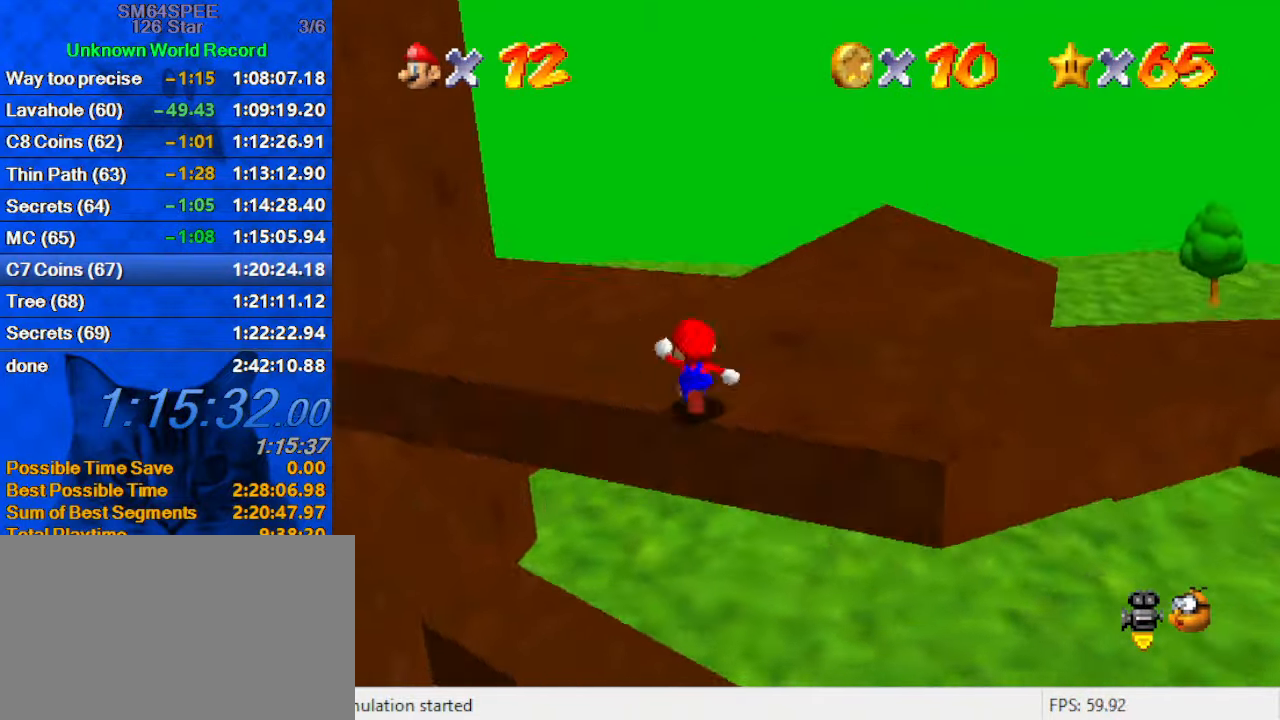
{"keys": ["d", "right"], "events": [[34, "left", "down"], [67, "a", "up"], [300, "ctrl", "down"], [367, "shift", "up"], [400, "left", "up"], [400, "right", "down"], [434, "ctrl", "up"], [434, "d", "down"], [434, "up", "up"]]}
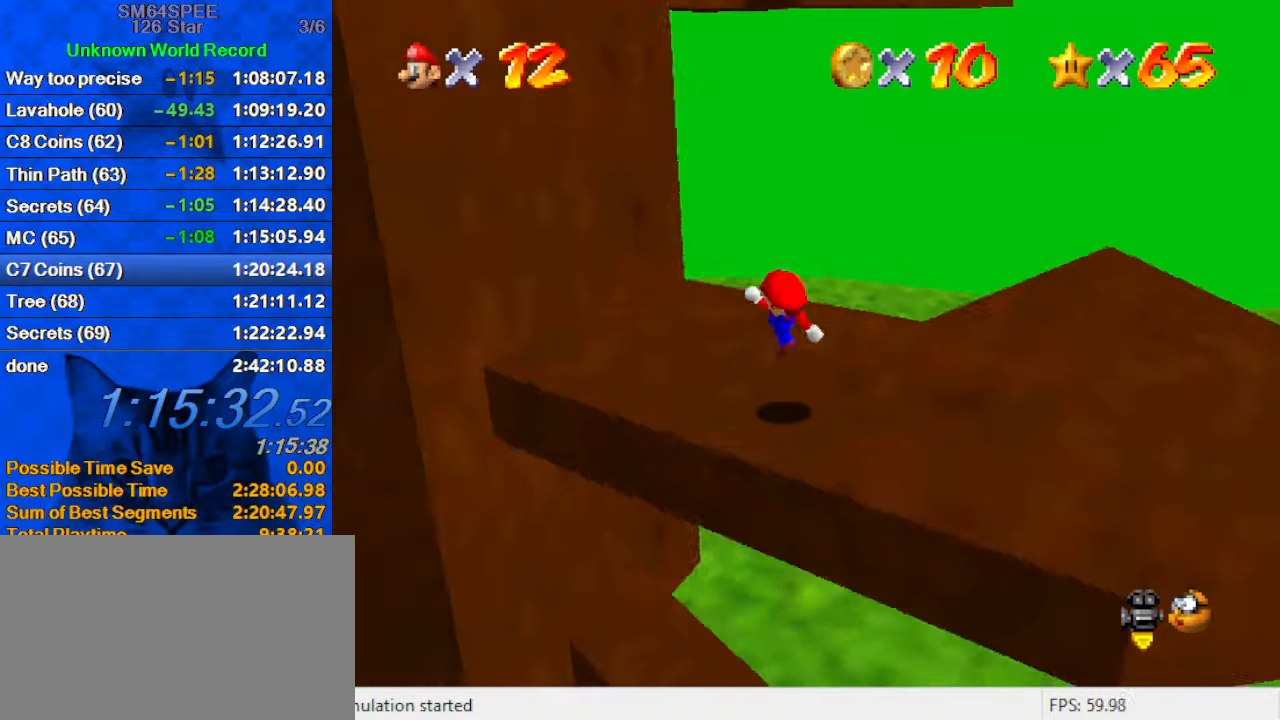
{"keys": ["up"], "events": [[100, "d", "up"], [100, "up", "down"], [234, "shift", "down"], [267, "shift", "up"], [400, "right", "up"]]}
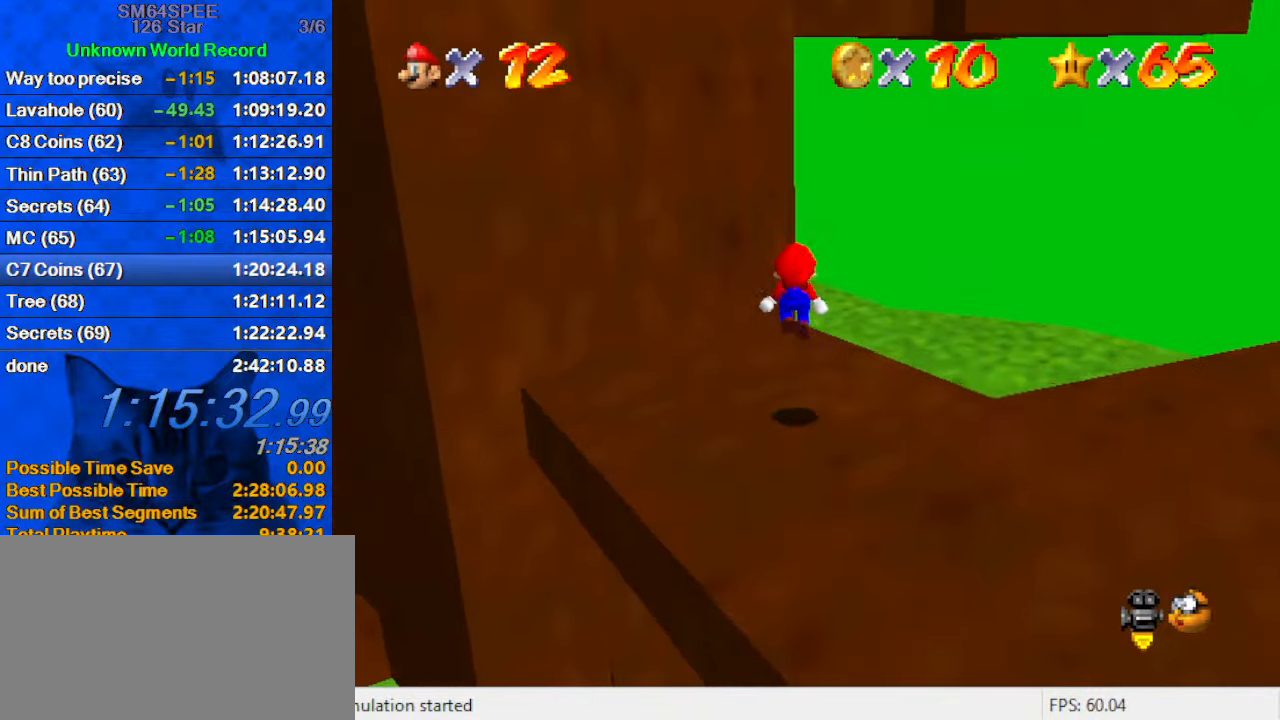
{"keys": ["a", "right", "shift", "up"], "events": [[334, "right", "down"], [334, "shift", "down"], [434, "a", "down"]]}
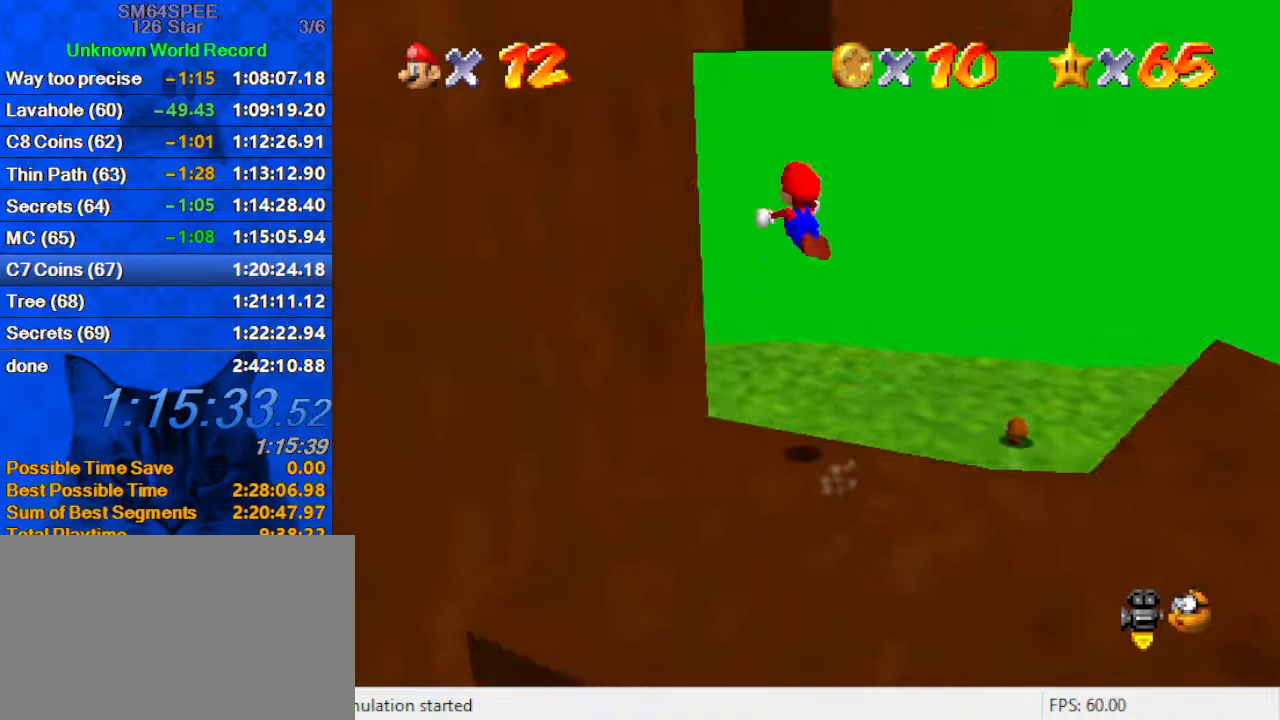
{"keys": ["left", "shift", "up"], "events": [[66, "left", "down"], [66, "right", "up"], [100, "a", "up"], [200, "up", "up"], [266, "shift", "up"], [333, "up", "down"], [400, "shift", "down"]]}
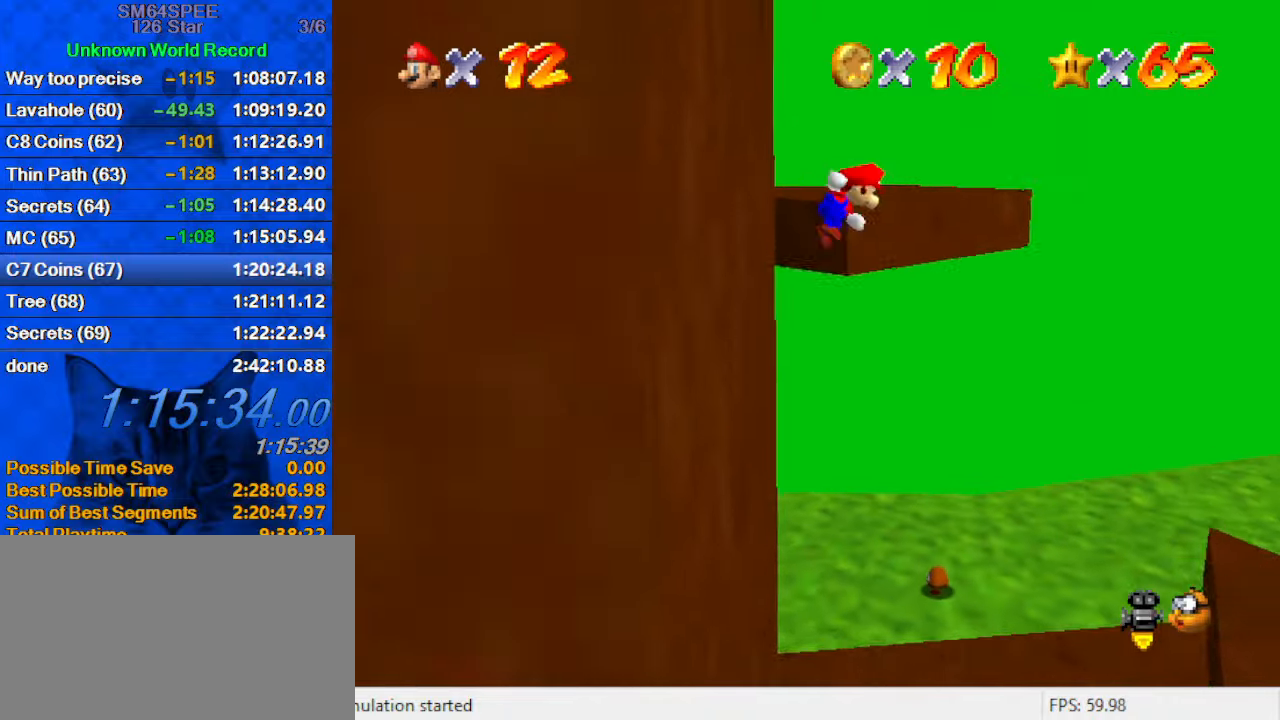
{"keys": ["shift", "up"], "events": [[66, "d", "down"], [266, "d", "up"], [266, "left", "up"]]}
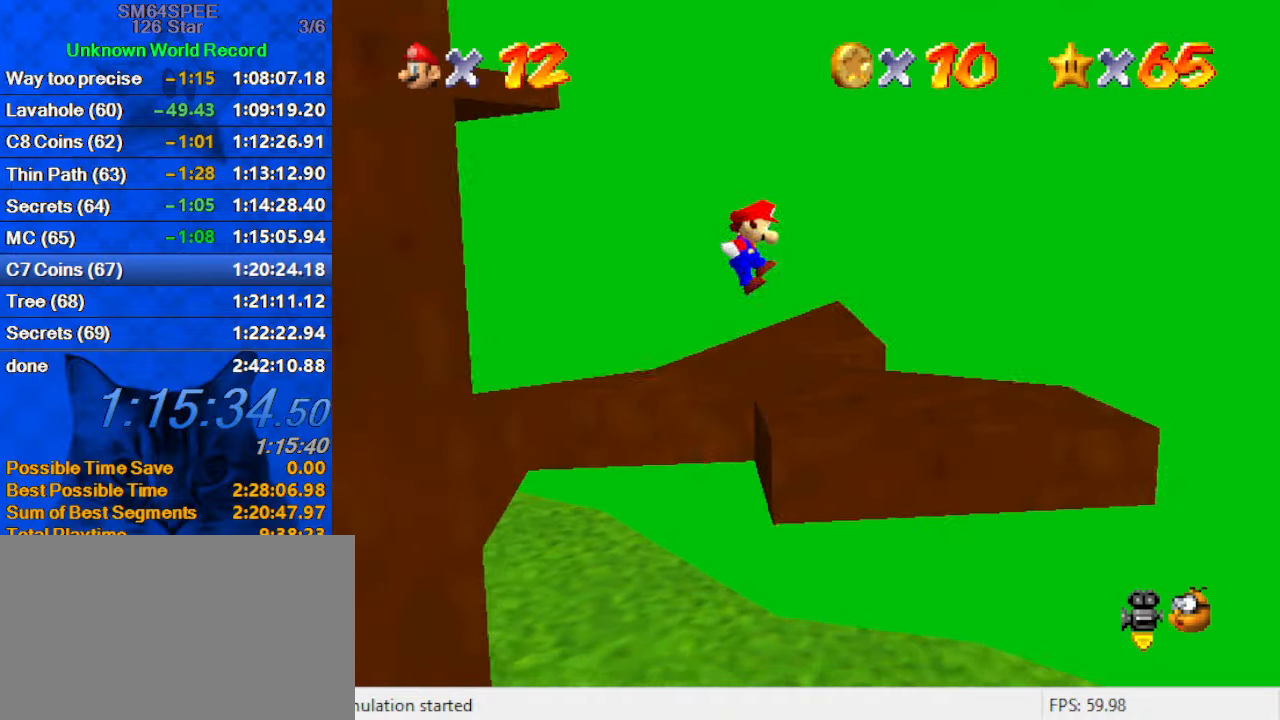
{"keys": ["up"], "events": [[466, "shift", "up"]]}
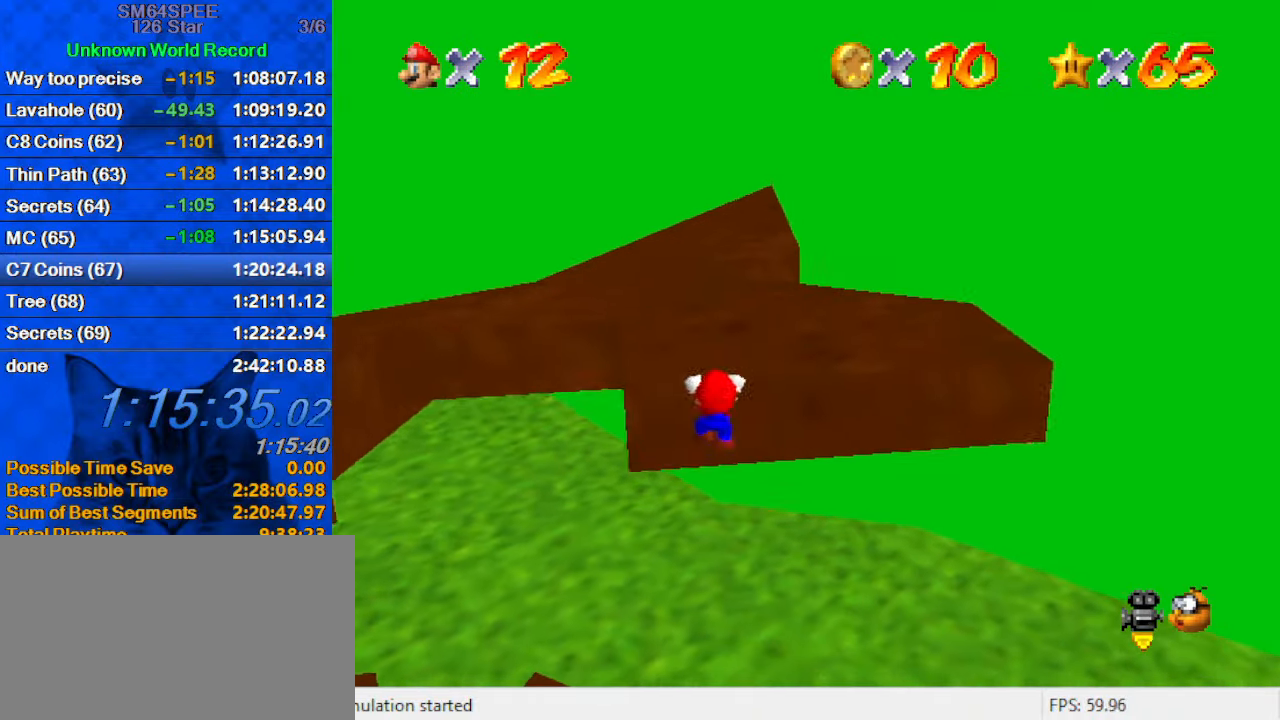
{"keys": ["a", "right", "shift", "up"], "events": [[66, "shift", "down"], [200, "d", "down"], [233, "right", "down"], [333, "d", "up"], [466, "a", "down"]]}
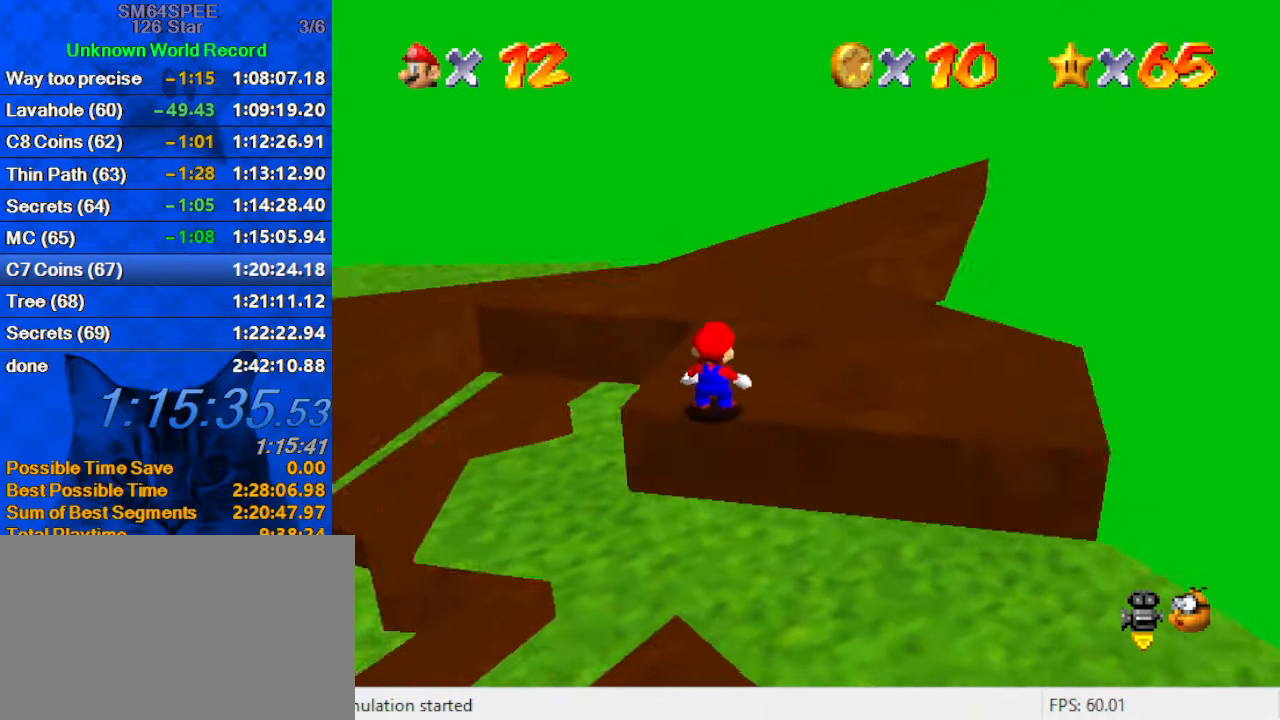
{"keys": ["right"], "events": [[100, "a", "up"], [100, "right", "up"], [166, "d", "down"], [166, "shift", "up"], [266, "right", "down"], [300, "d", "up"], [500, "up", "up"]]}
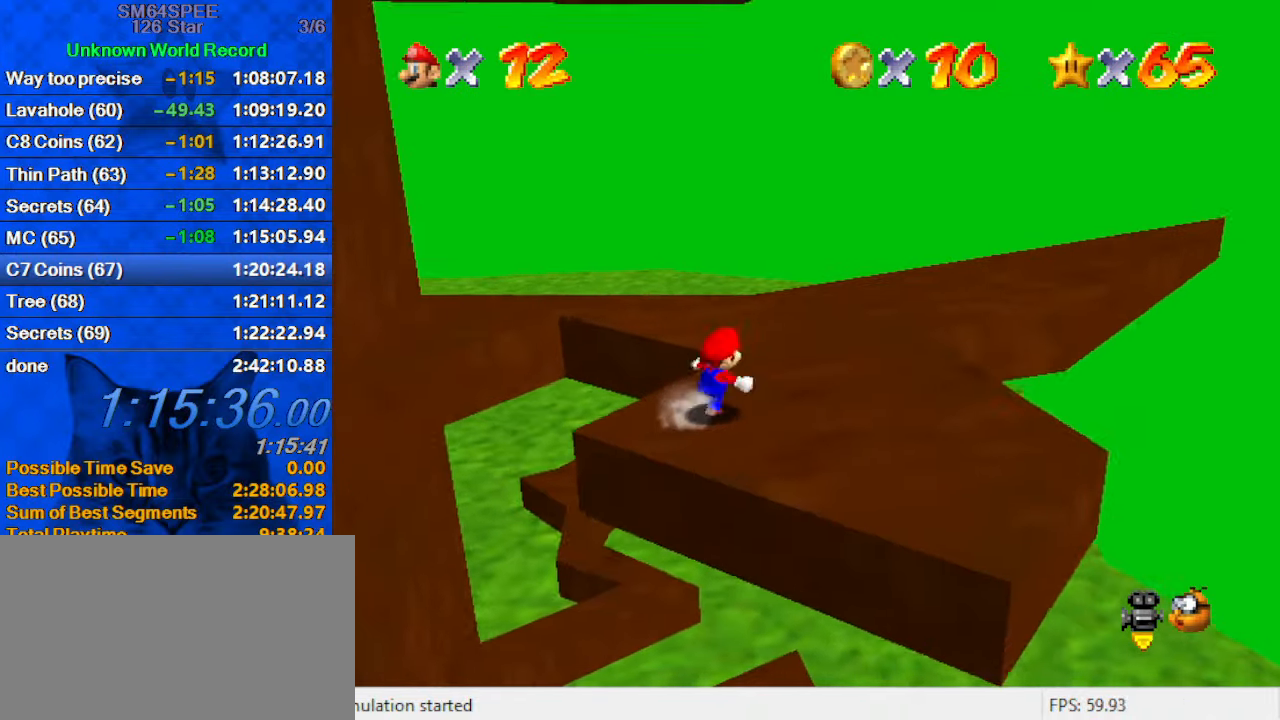
{"keys": ["d", "right"], "events": [[200, "left", "down"], [200, "right", "up"], [200, "up", "down"], [266, "shift", "down"], [300, "left", "up"], [366, "right", "down"], [400, "shift", "up"], [400, "up", "up"], [466, "d", "down"]]}
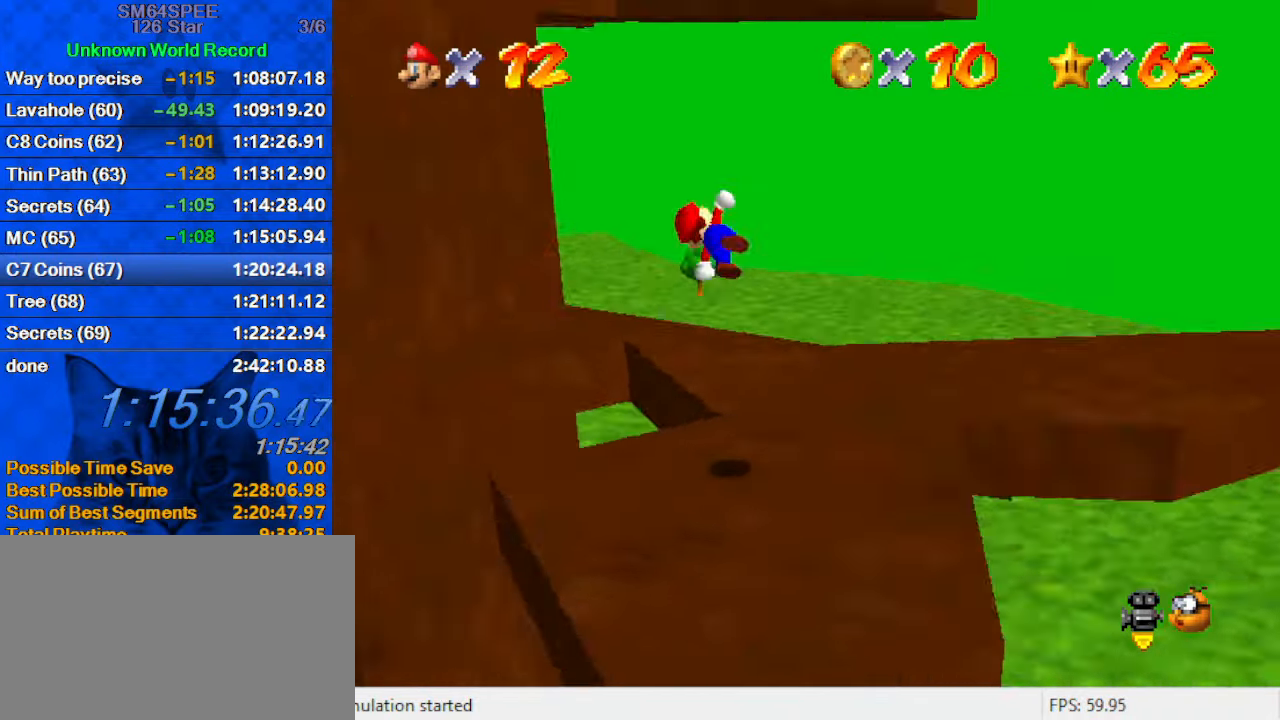
{"keys": [], "events": [[100, "d", "up"], [433, "right", "up"]]}
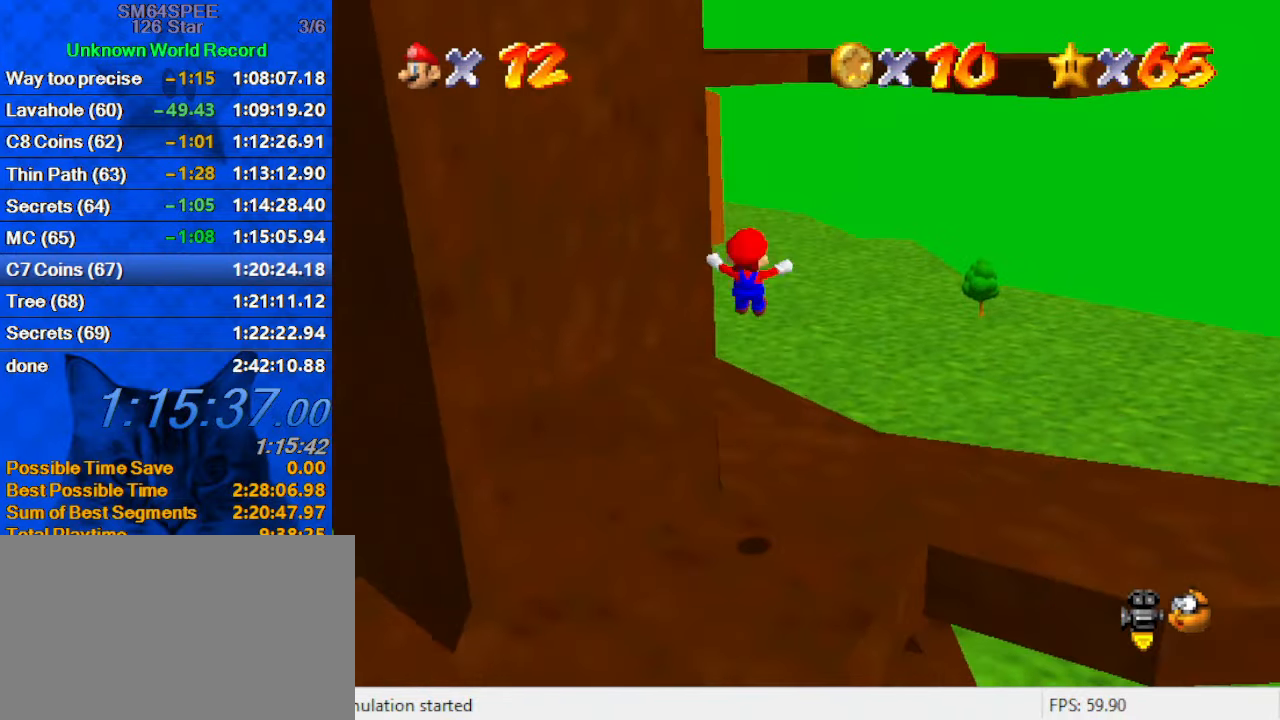
{"keys": ["shift", "up"], "events": [[100, "up", "down"], [400, "shift", "down"]]}
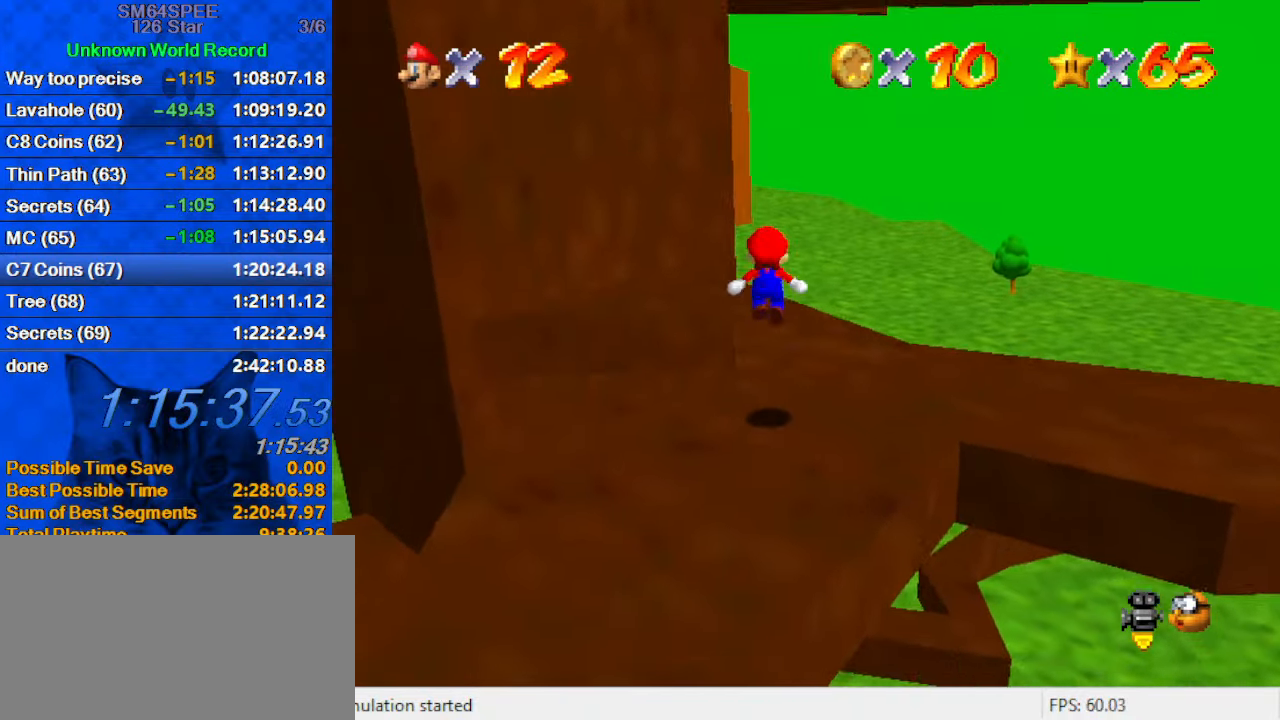
{"keys": ["up"], "events": [[33, "shift", "up"], [366, "left", "down"], [500, "left", "up"]]}
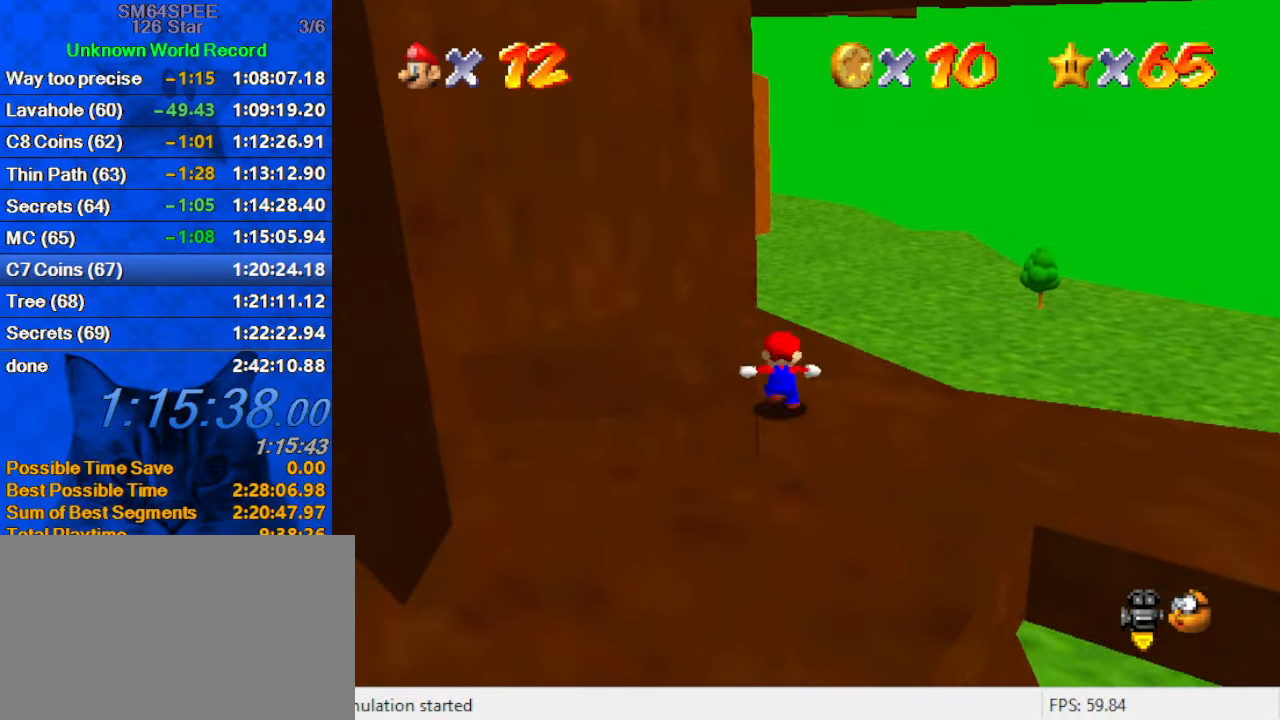
{"keys": ["left", "shift"], "events": [[33, "shift", "down"], [66, "left", "down"], [166, "a", "down"], [366, "a", "up"], [467, "up", "up"]]}
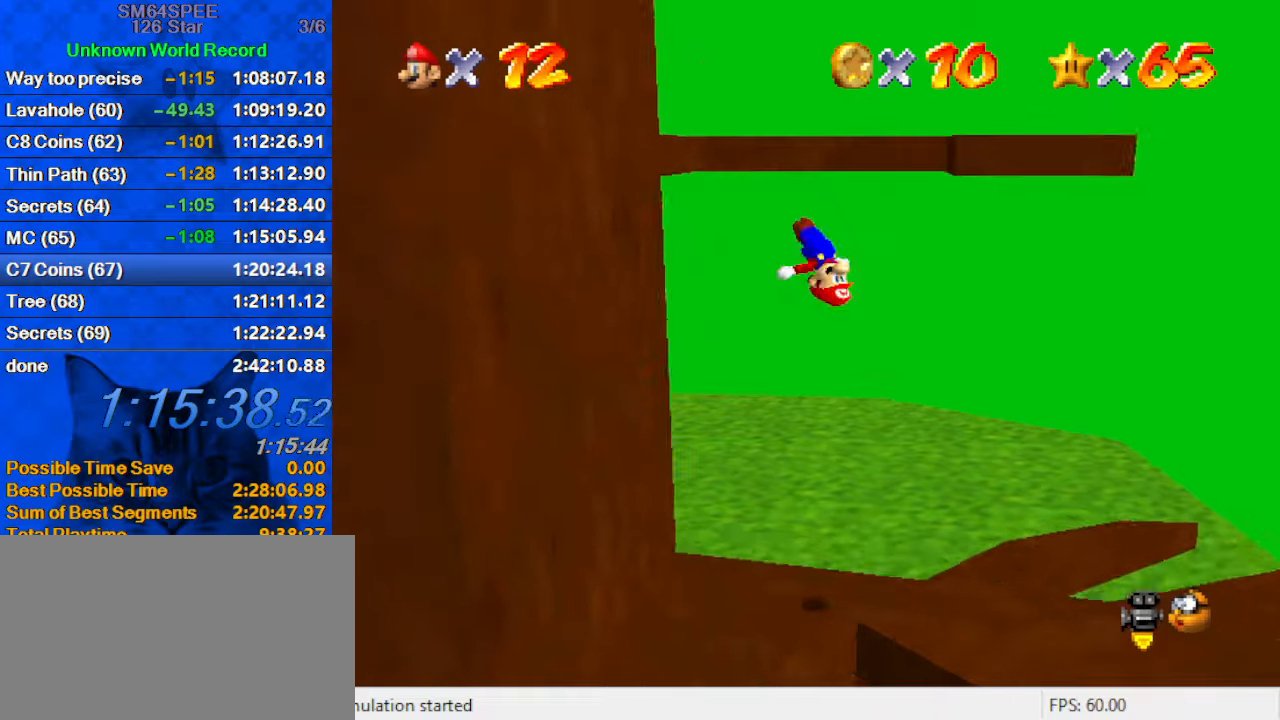
{"keys": ["right", "shift", "up"], "events": [[267, "shift", "up"], [267, "up", "down"], [433, "left", "up"], [467, "right", "down"], [467, "shift", "down"]]}
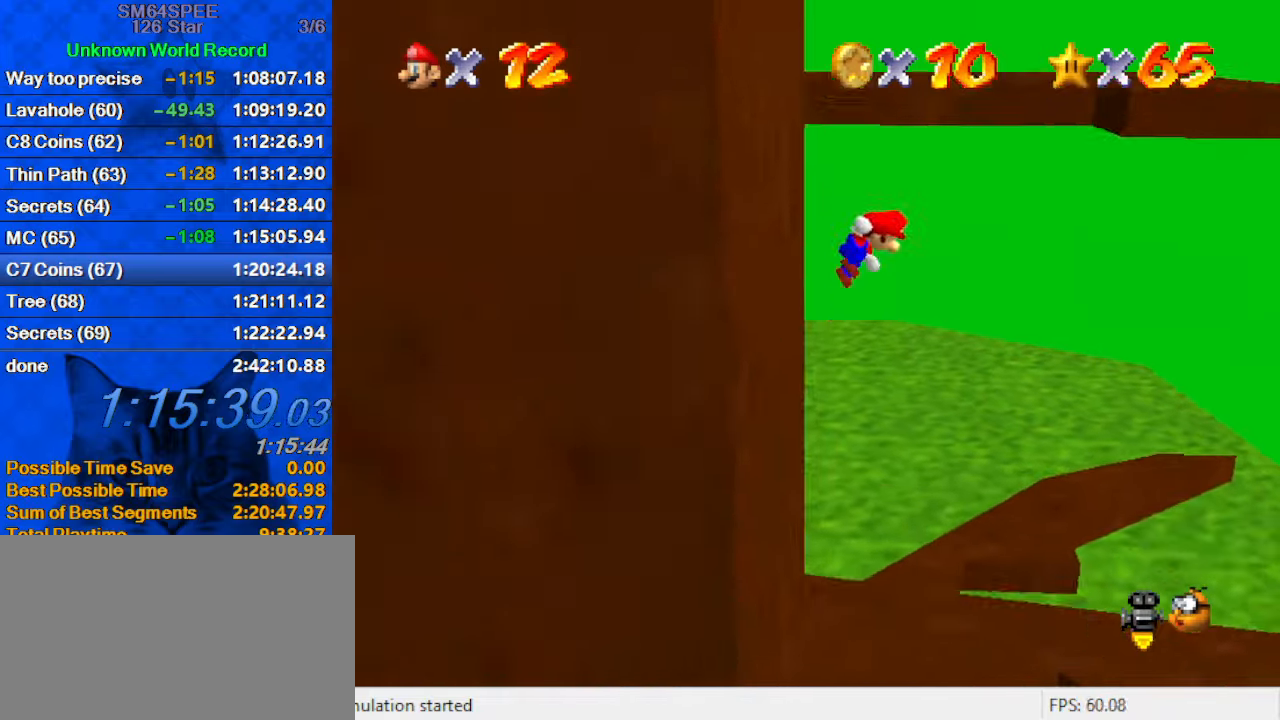
{"keys": ["right", "shift"], "events": [[433, "up", "up"]]}
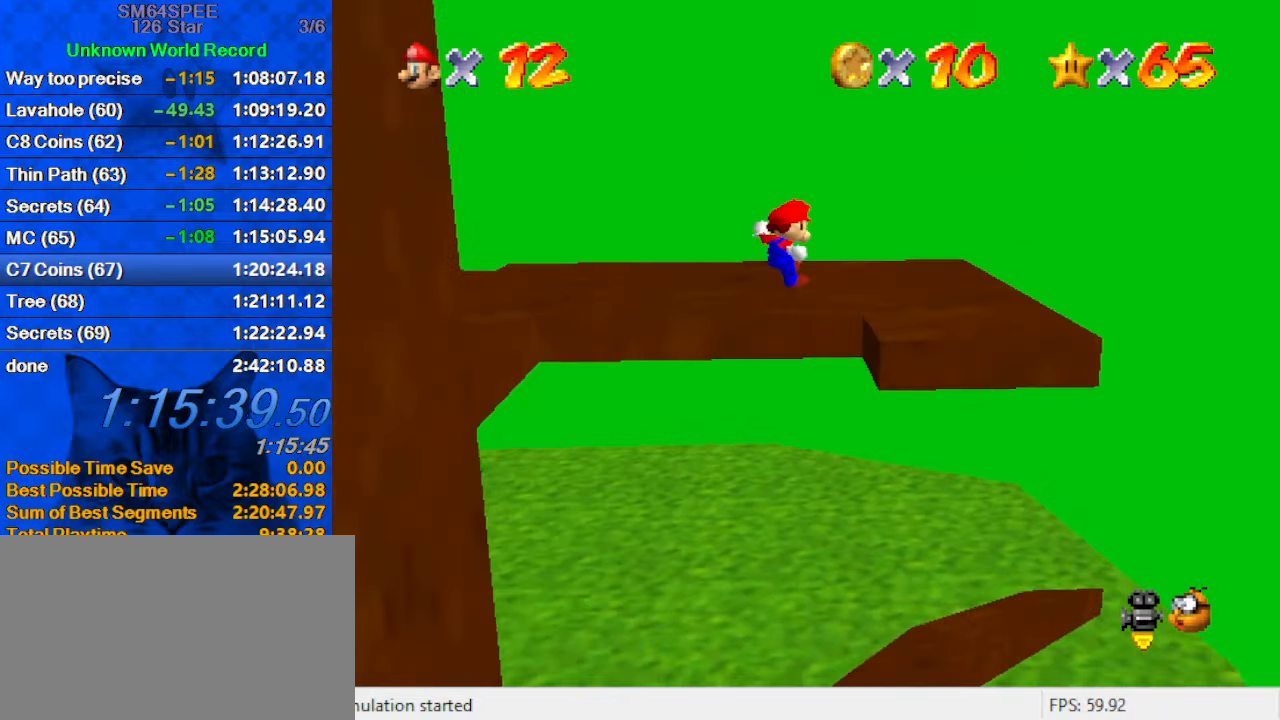
{"keys": ["right"], "events": [[67, "d", "down"], [67, "up", "down"], [167, "d", "up"], [267, "d", "down"], [300, "up", "up"], [367, "shift", "up"], [400, "d", "up"]]}
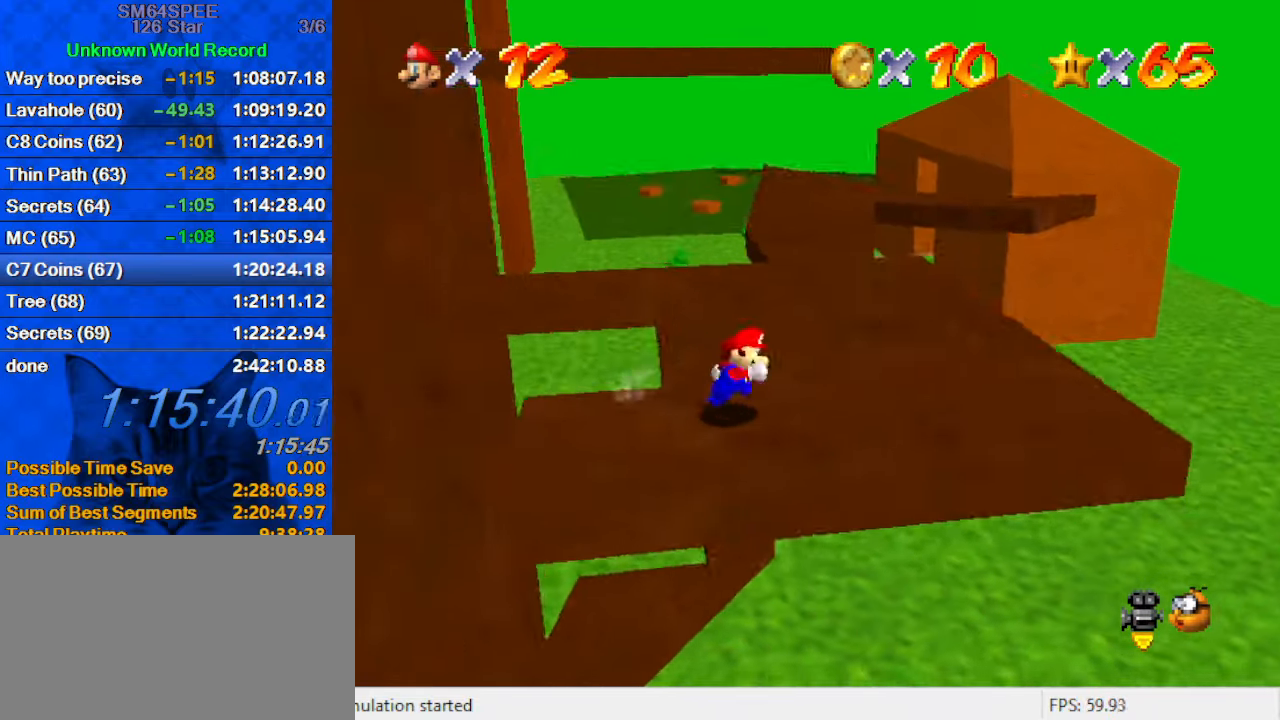
{"keys": ["ctrl", "up"], "events": [[33, "up", "down"], [333, "right", "up"], [400, "ctrl", "down"]]}
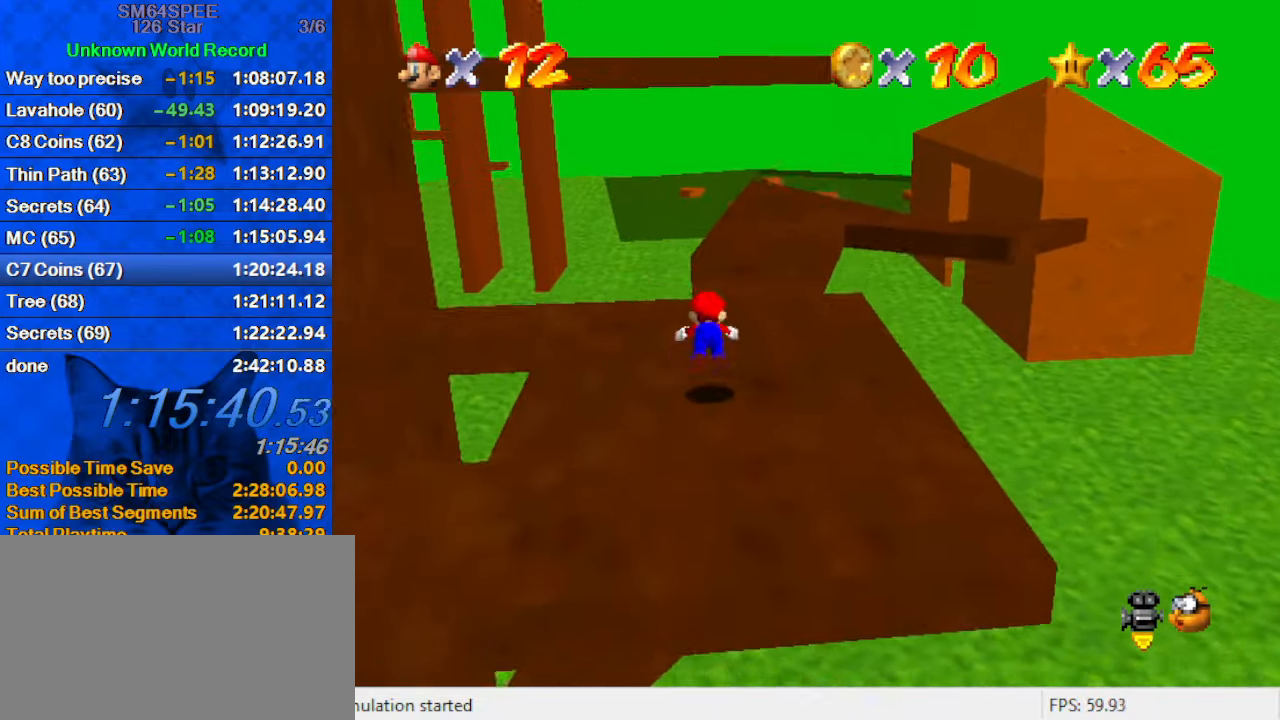
{"keys": ["right", "up"], "events": [[100, "ctrl", "up"], [300, "ctrl", "down"], [300, "right", "down"], [300, "shift", "down"], [500, "ctrl", "up"], [500, "shift", "up"]]}
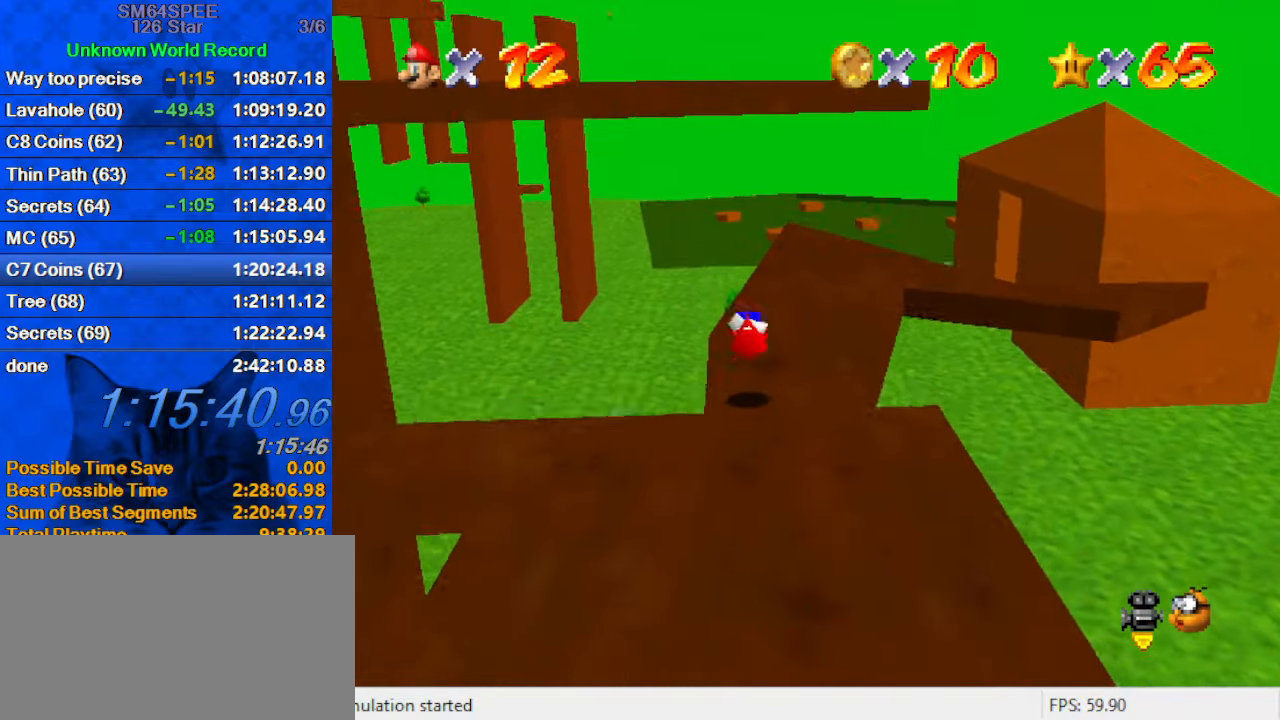
{"keys": ["right", "up"], "events": []}
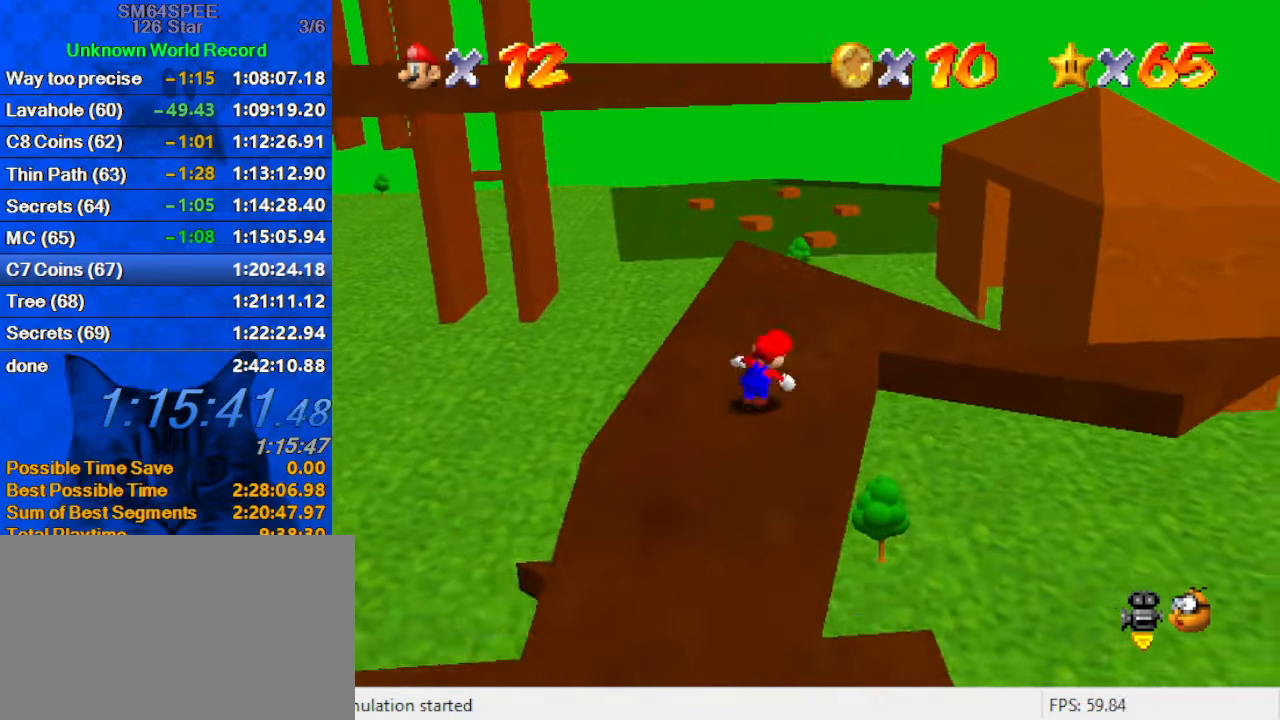
{"keys": ["d", "up"], "events": [[33, "right", "up"], [233, "shift", "down"], [467, "d", "down"], [467, "shift", "up"]]}